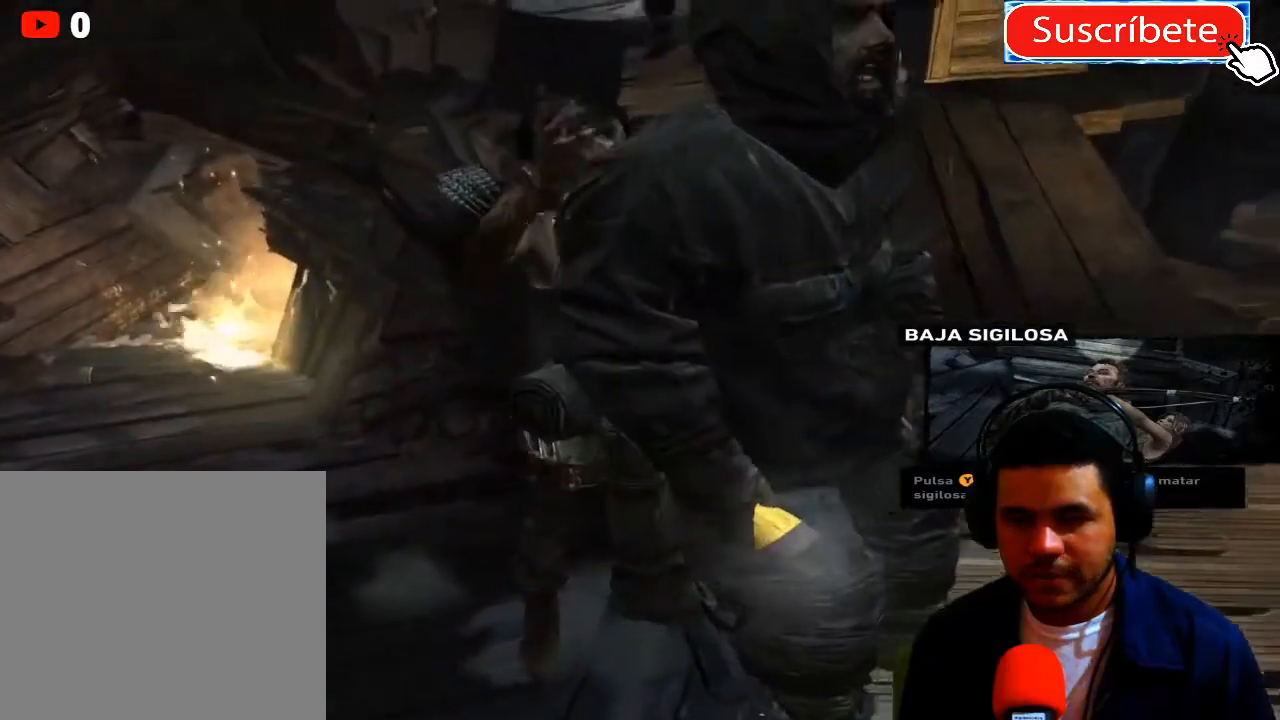
Gameplay with a controller (Xbox layout); each line is a JSON object with the inputs held at the frame after it. "events" lists button and stick changes between this image and that frame as [ms after this image, input, new state], when the widget could be followed in between. Not read: R3.
{"buttons": [], "left_stick": "center", "right_stick": "center", "events": []}
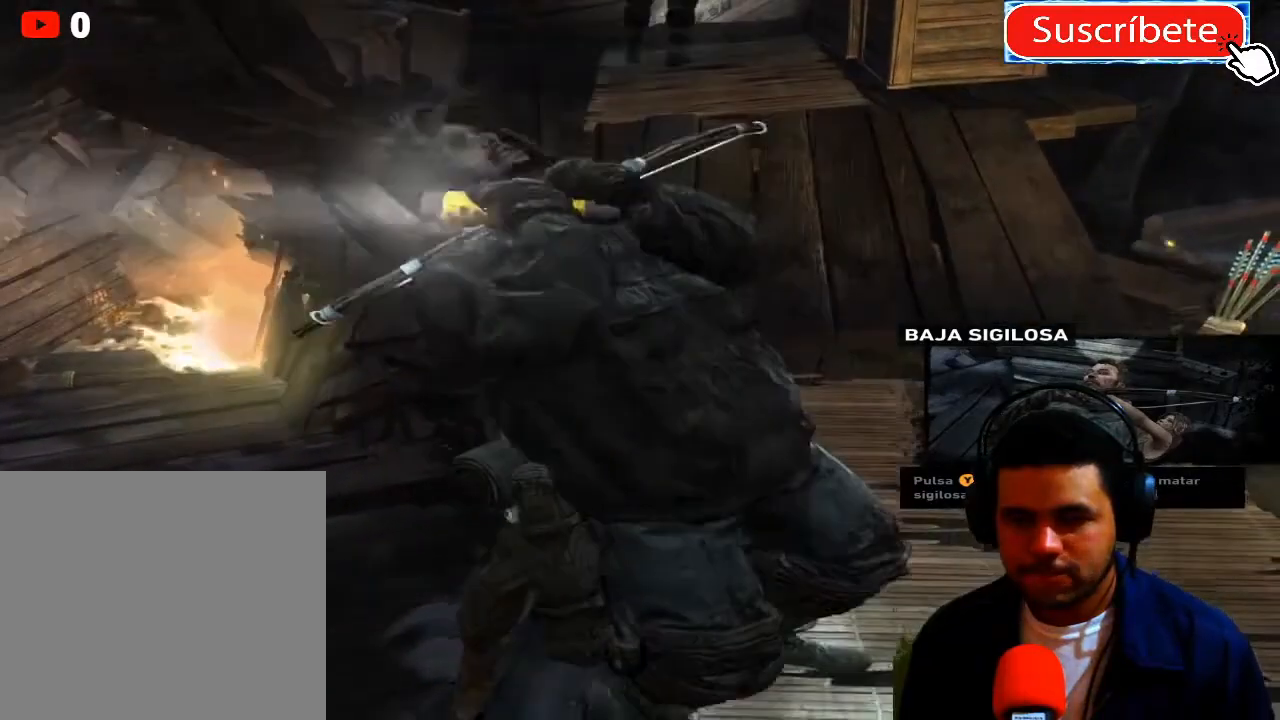
{"buttons": [], "left_stick": "center", "right_stick": "up-right", "events": [[450, "right_stick", "up-right"]]}
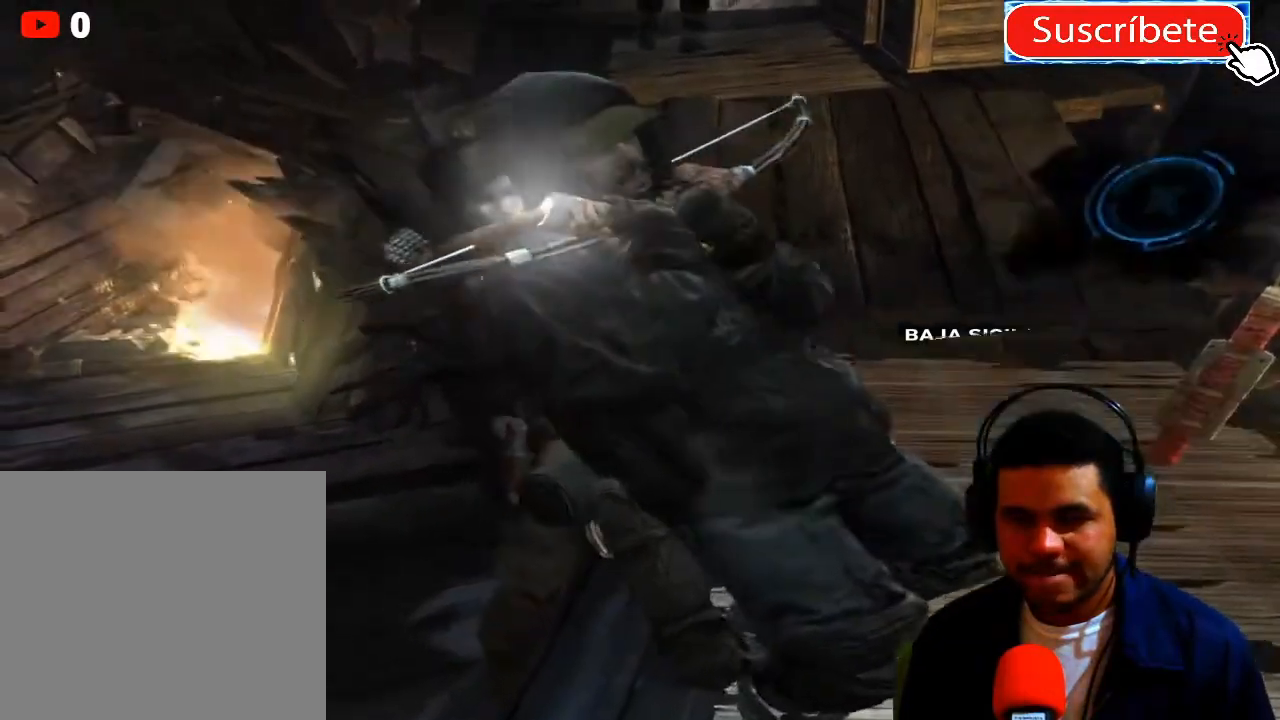
{"buttons": [], "left_stick": "center", "right_stick": "up-right", "events": []}
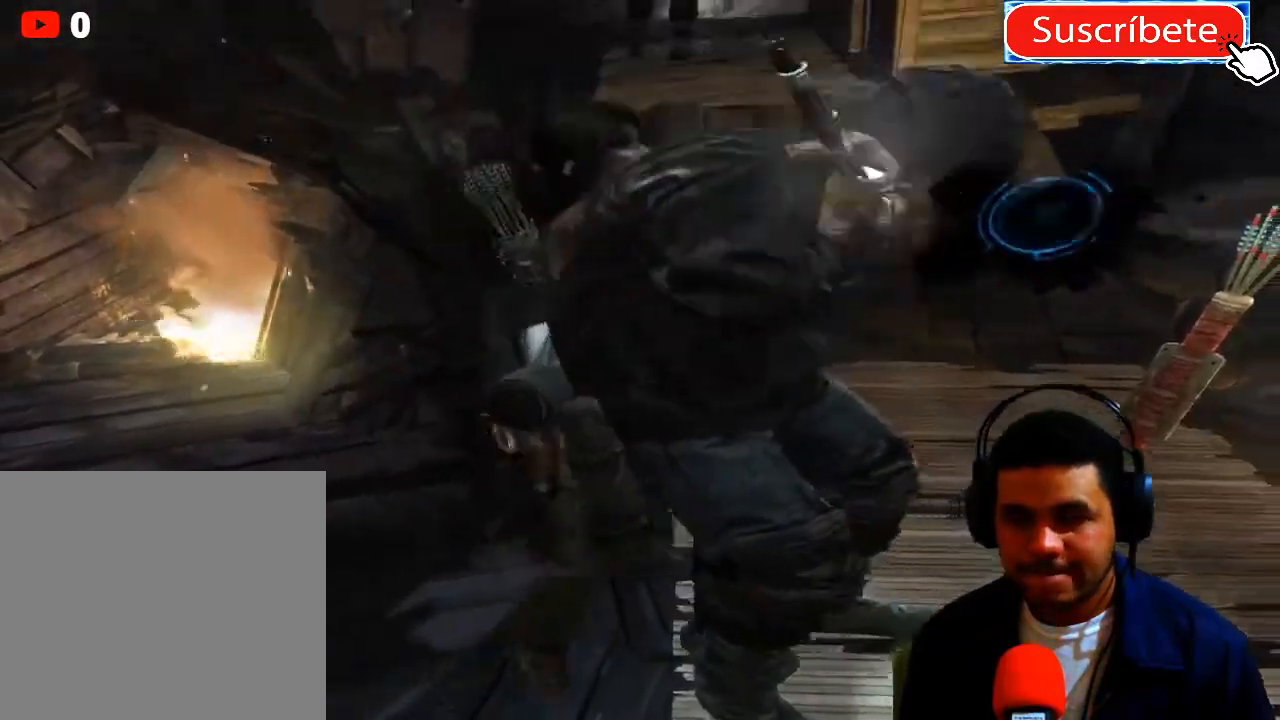
{"buttons": [], "left_stick": "center", "right_stick": "center", "events": [[300, "right_stick", "center"]]}
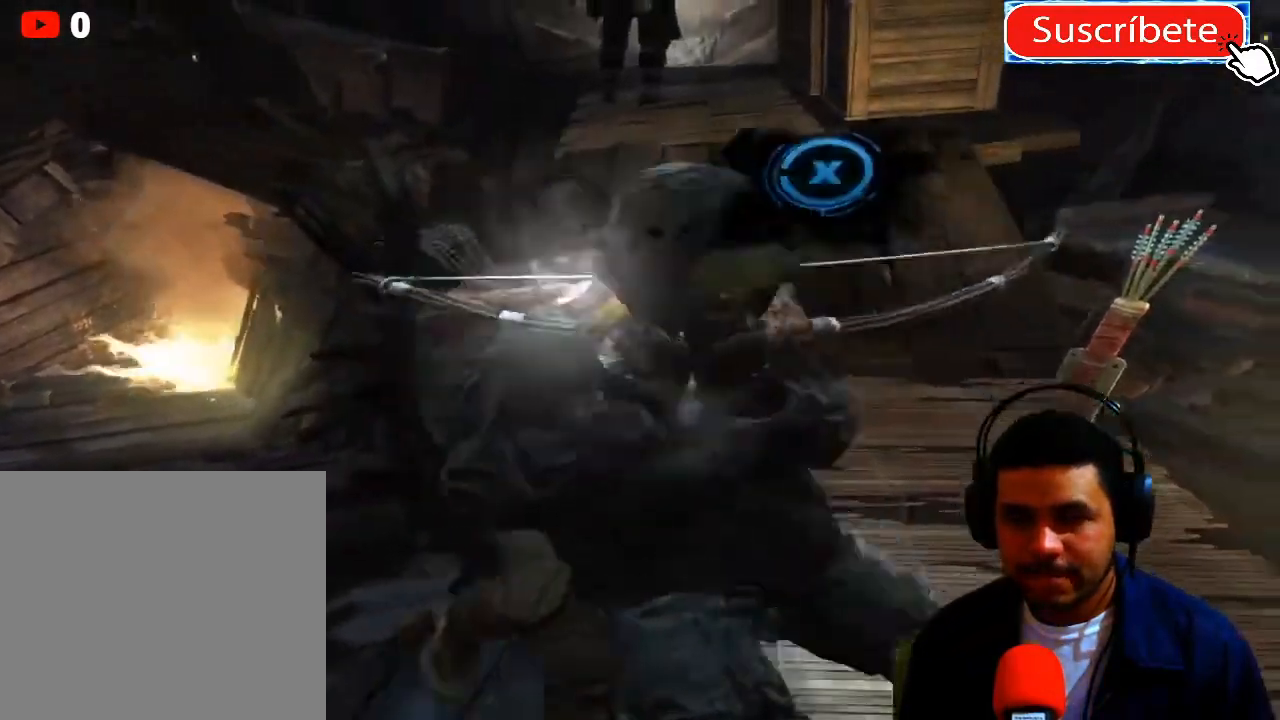
{"buttons": [], "left_stick": "center", "right_stick": "center", "events": []}
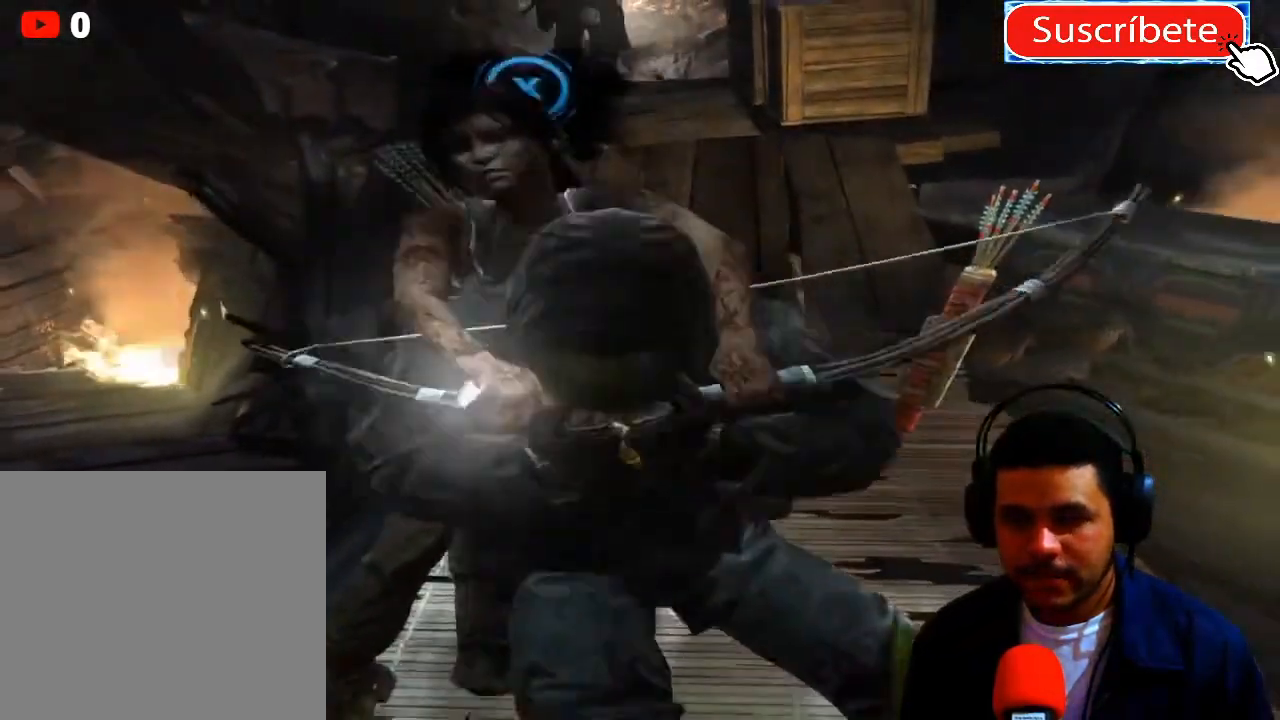
{"buttons": [], "left_stick": "center", "right_stick": "center", "events": []}
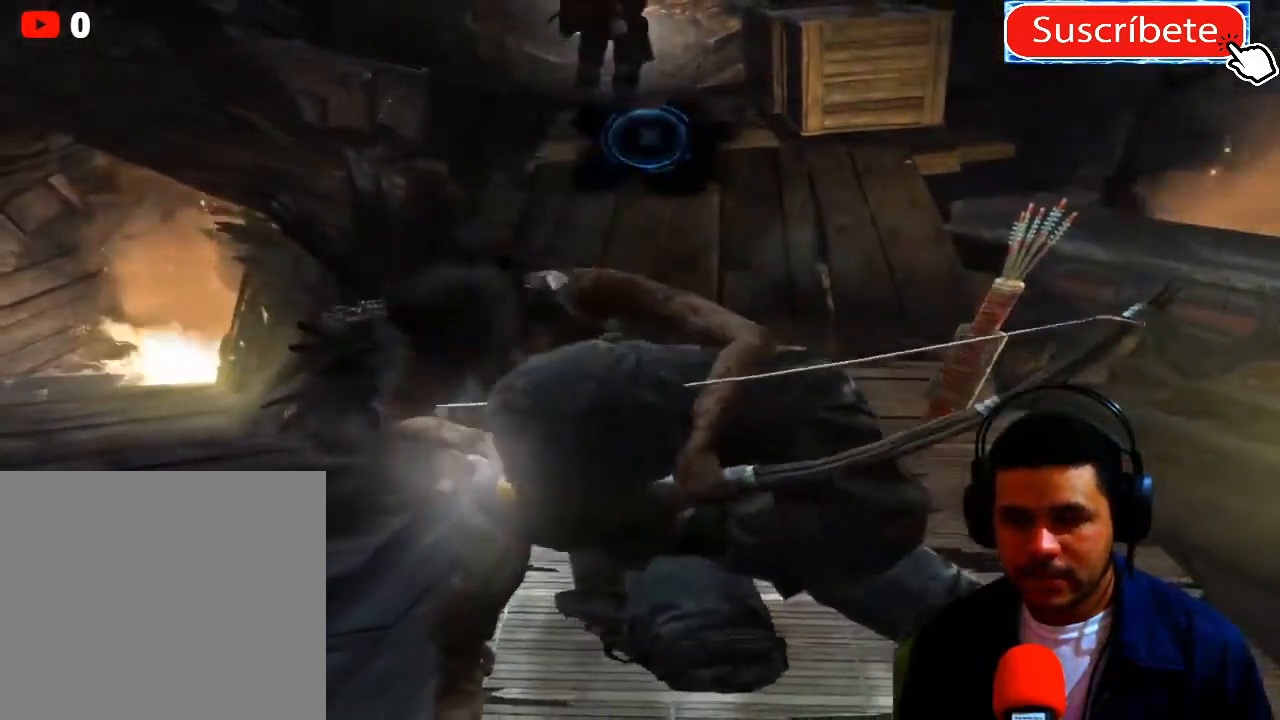
{"buttons": [], "left_stick": "center", "right_stick": "center", "events": []}
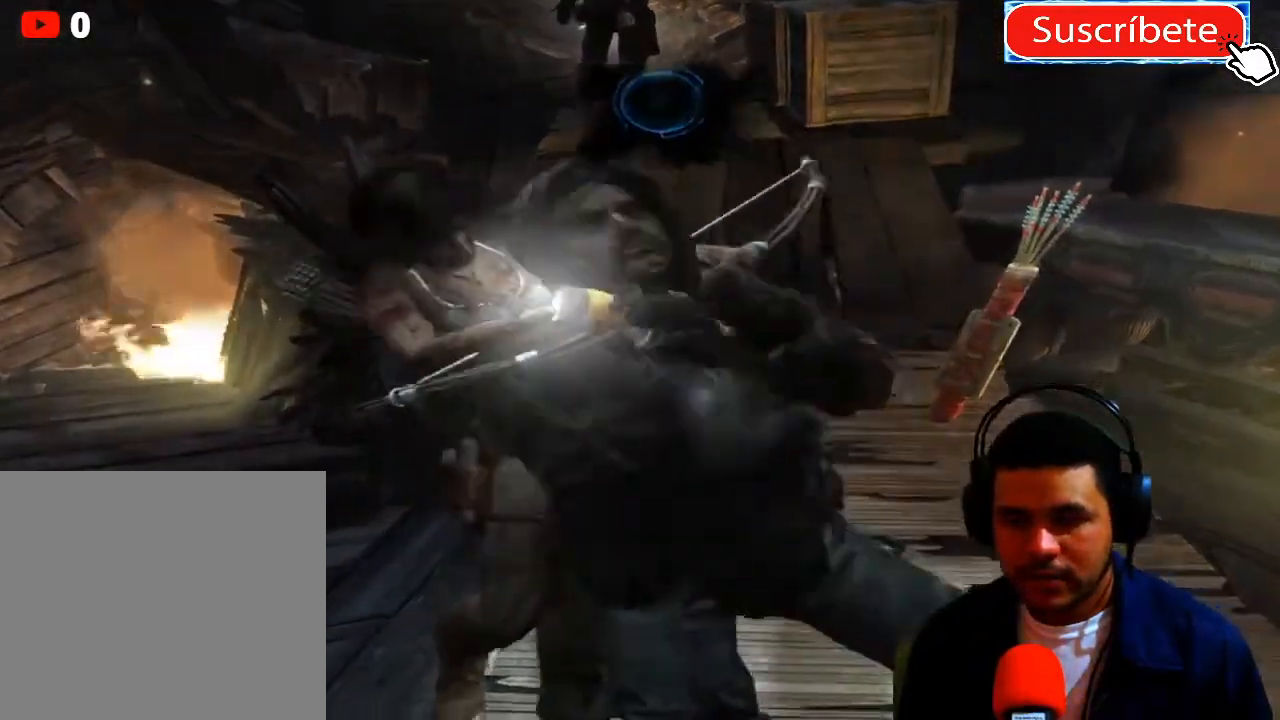
{"buttons": [], "left_stick": "center", "right_stick": "center", "events": [[83, "X", "down"], [484, "X", "up"]]}
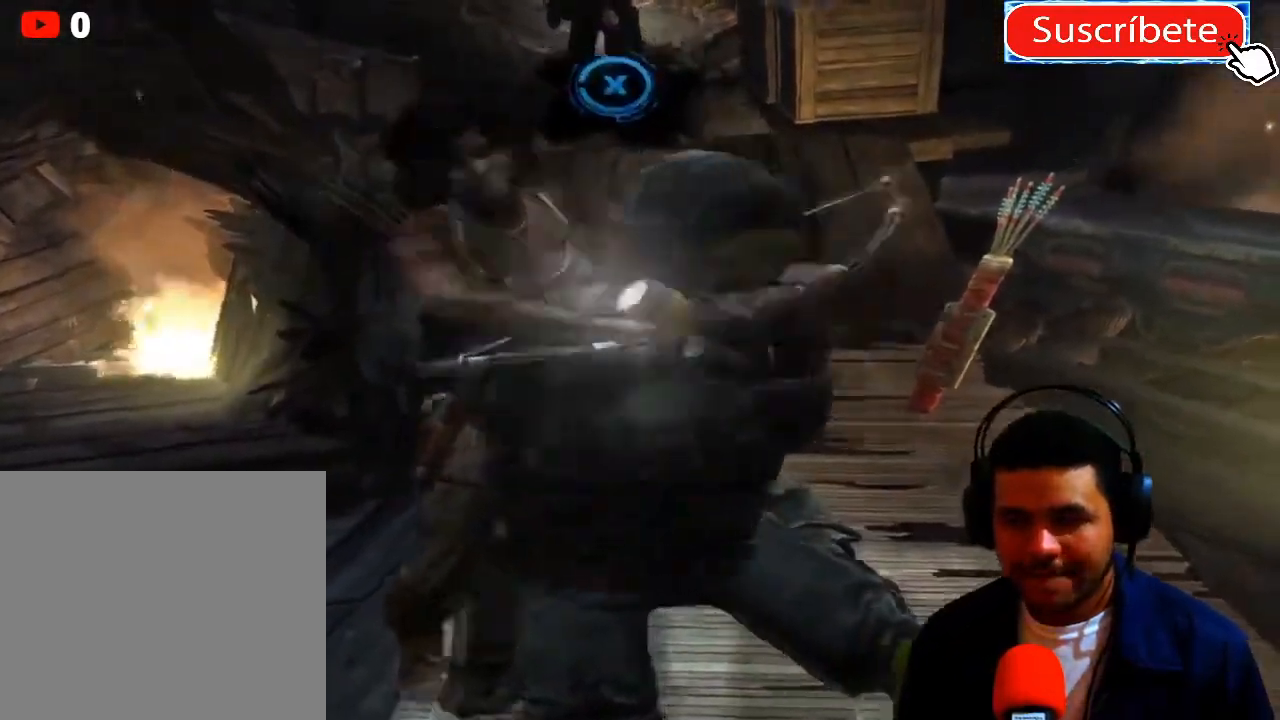
{"buttons": [], "left_stick": "center", "right_stick": "center", "events": [[84, "X", "down"], [150, "X", "up"], [234, "X", "down"], [301, "X", "up"], [367, "X", "down"], [451, "X", "up"]]}
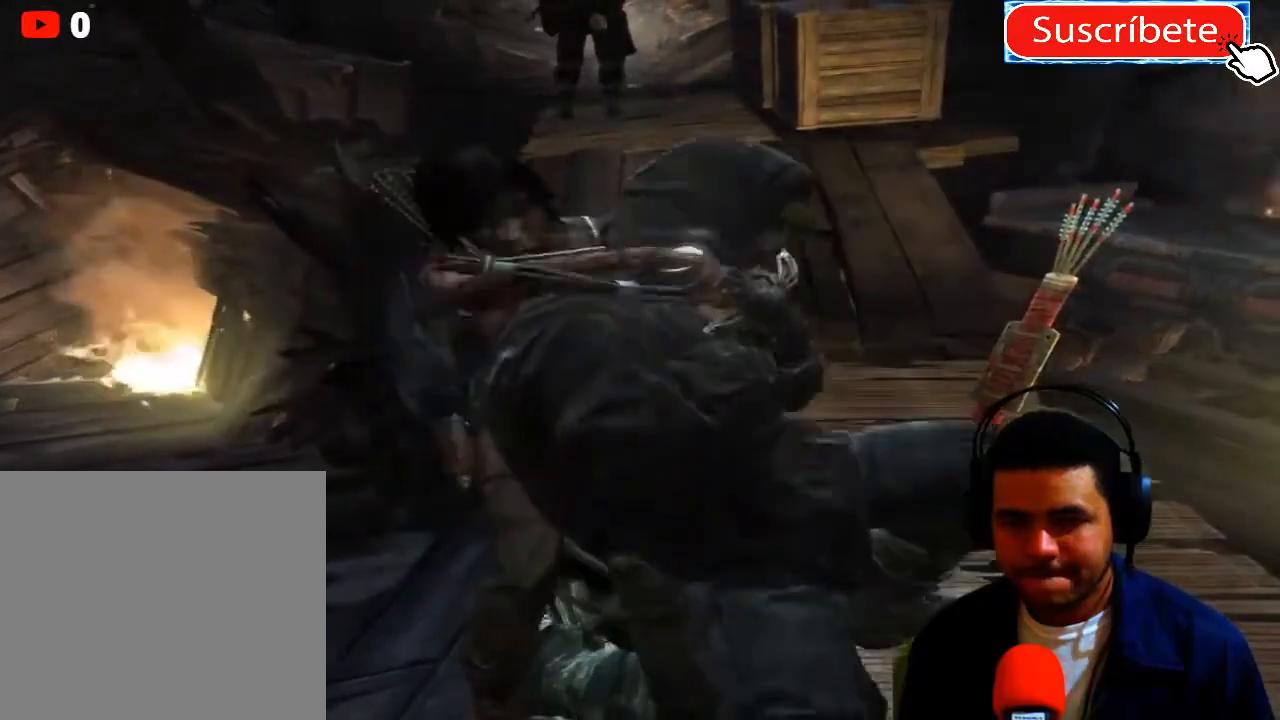
{"buttons": ["X"], "left_stick": "center", "right_stick": "center", "events": [[33, "X", "down"], [100, "X", "up"], [183, "X", "down"], [267, "X", "up"], [350, "X", "down"], [450, "X", "up"], [500, "X", "down"]]}
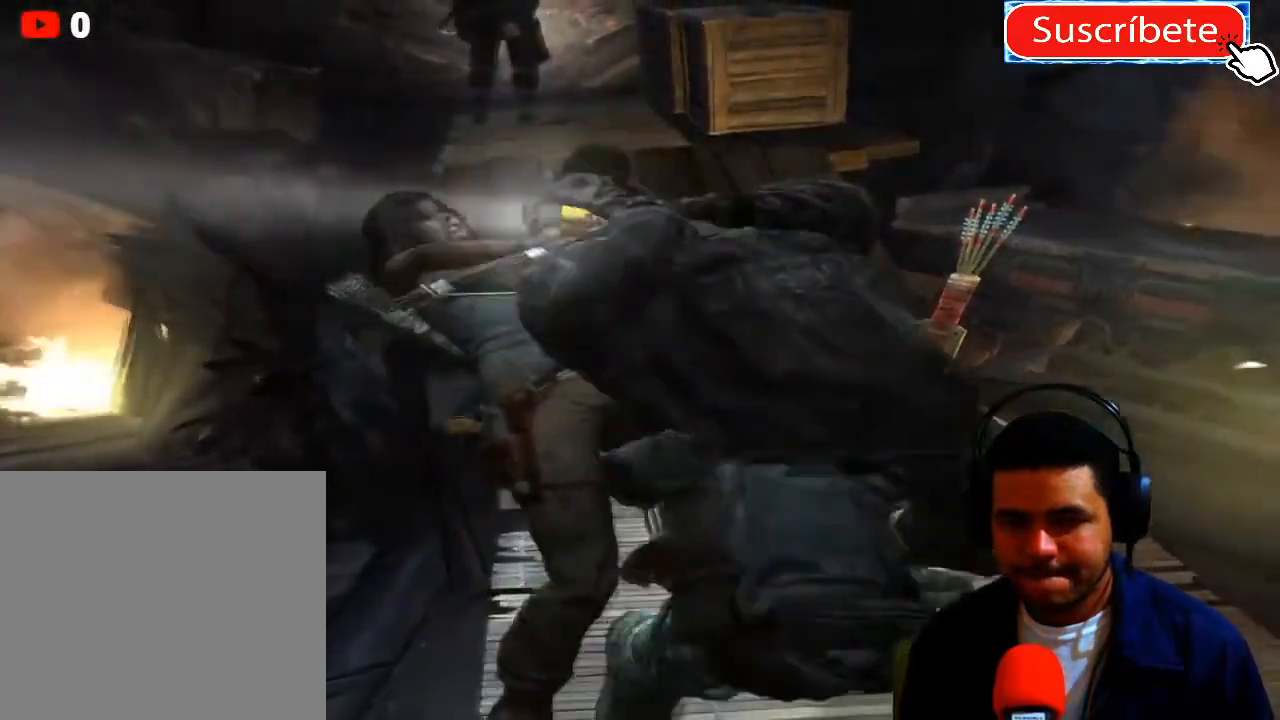
{"buttons": [], "left_stick": "center", "right_stick": "center"}
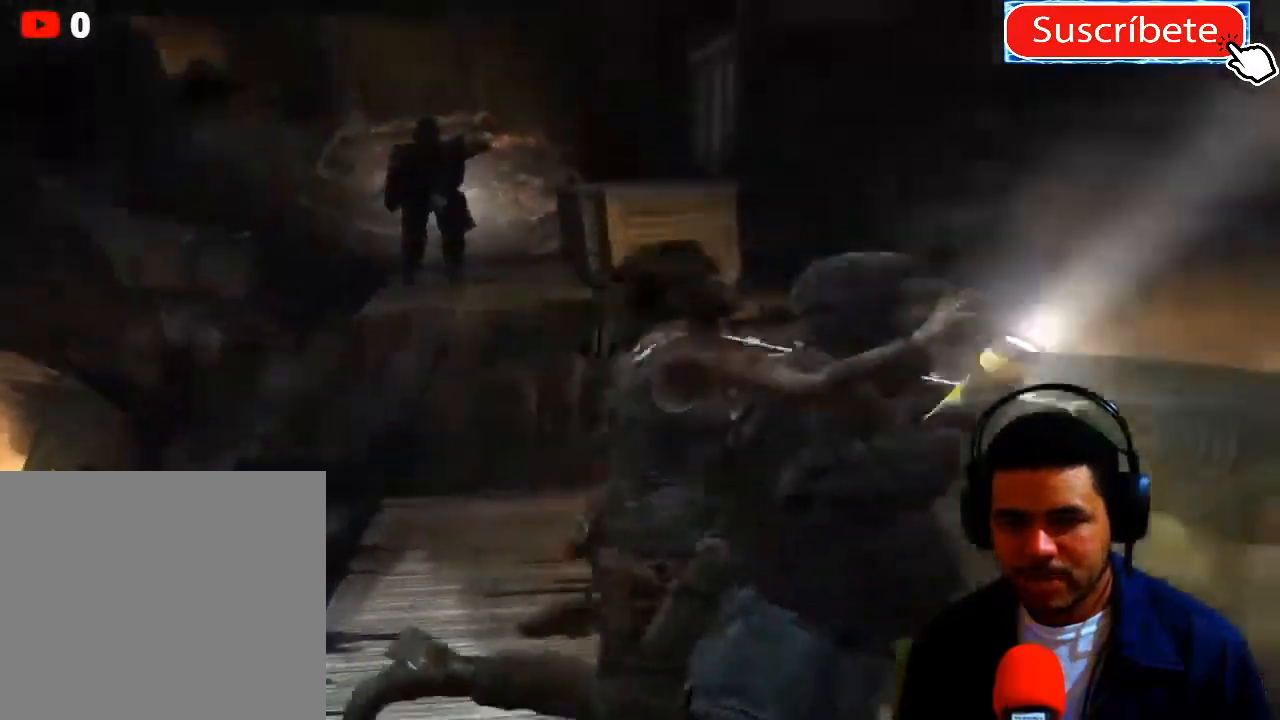
{"buttons": [], "left_stick": "center", "right_stick": "center", "events": [[116, "left_stick", "up-right"], [183, "left_stick", "up"], [317, "left_stick", "up-left"], [484, "left_stick", "center"]]}
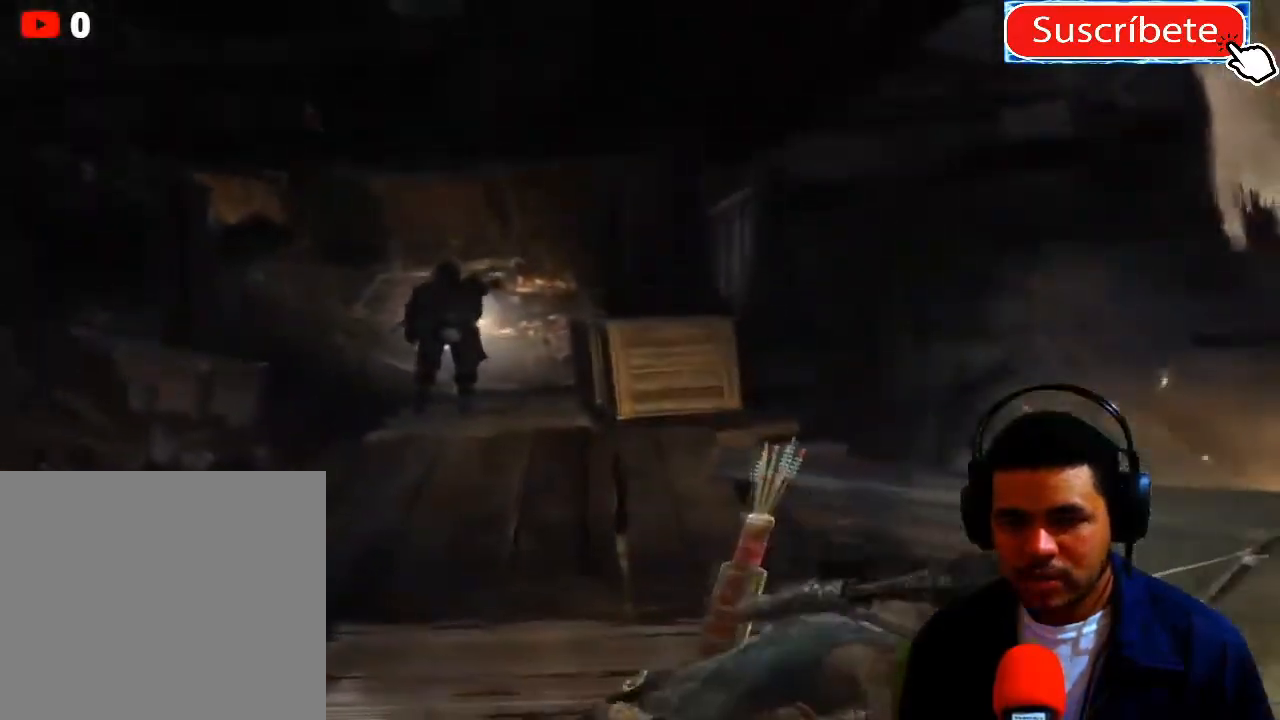
{"buttons": [], "left_stick": "up", "right_stick": "center", "events": [[117, "left_stick", "up"]]}
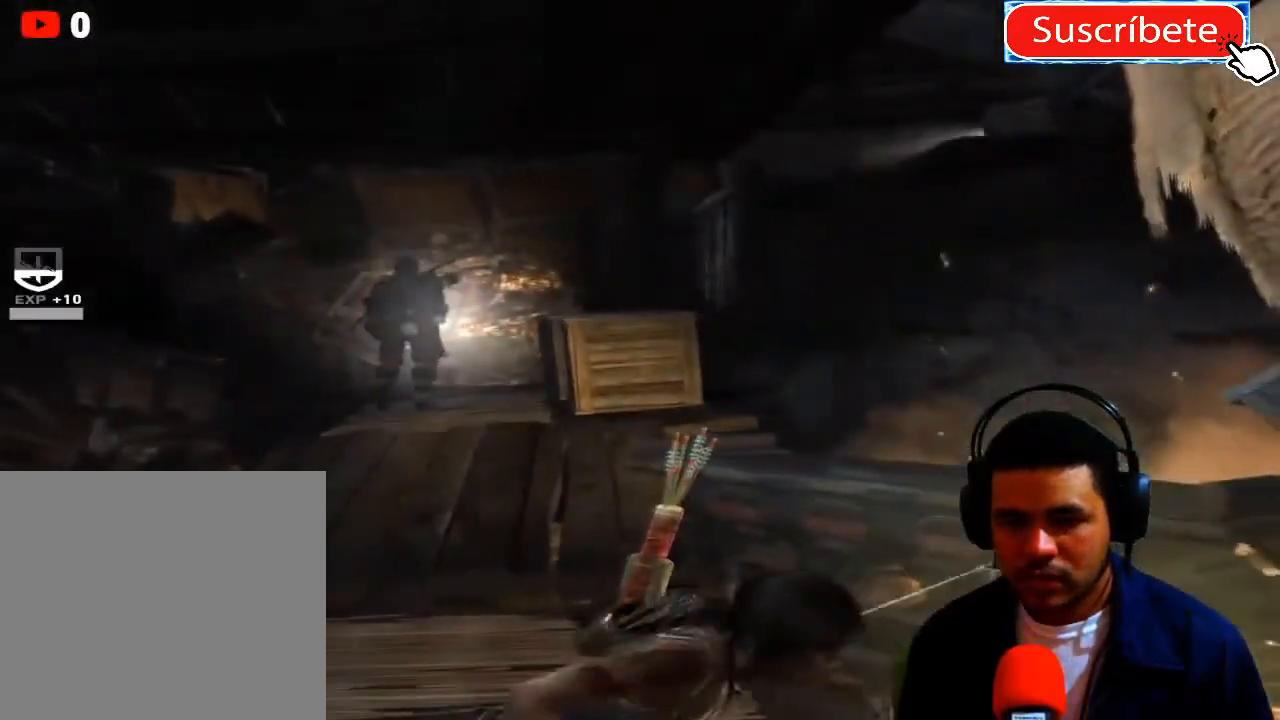
{"buttons": [], "left_stick": "up", "right_stick": "center", "events": []}
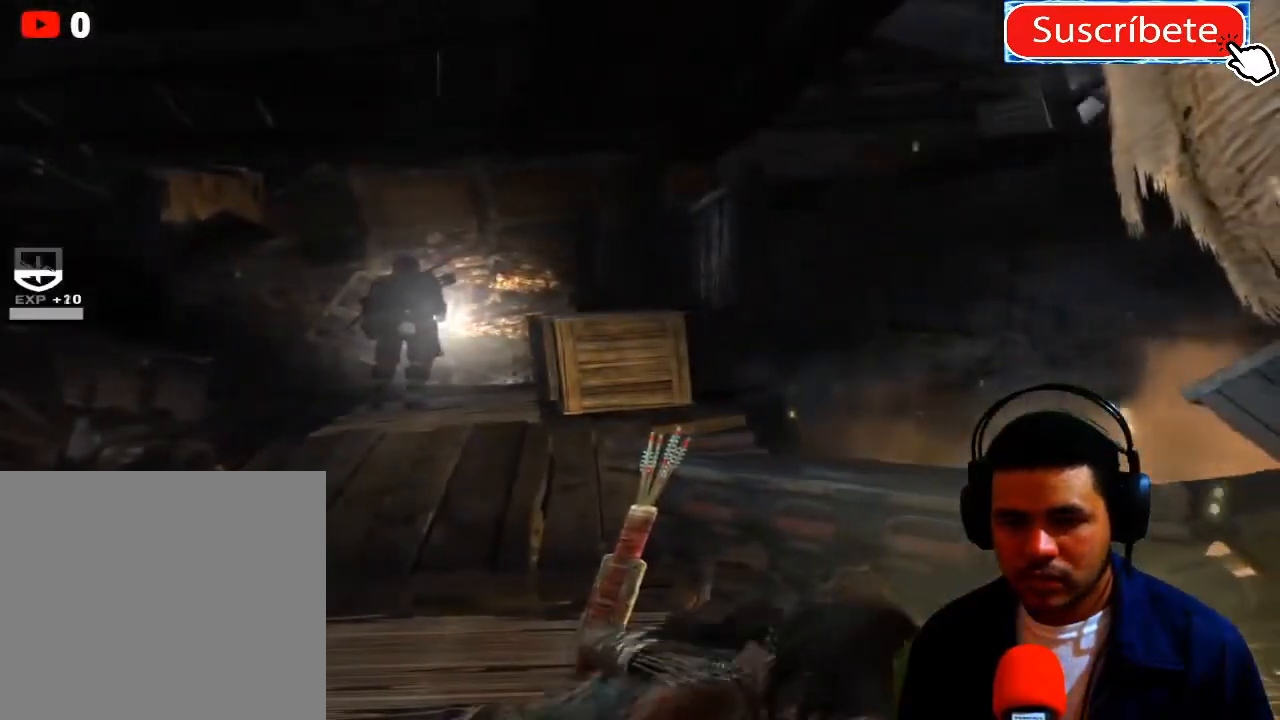
{"buttons": [], "left_stick": "up", "right_stick": "center", "events": []}
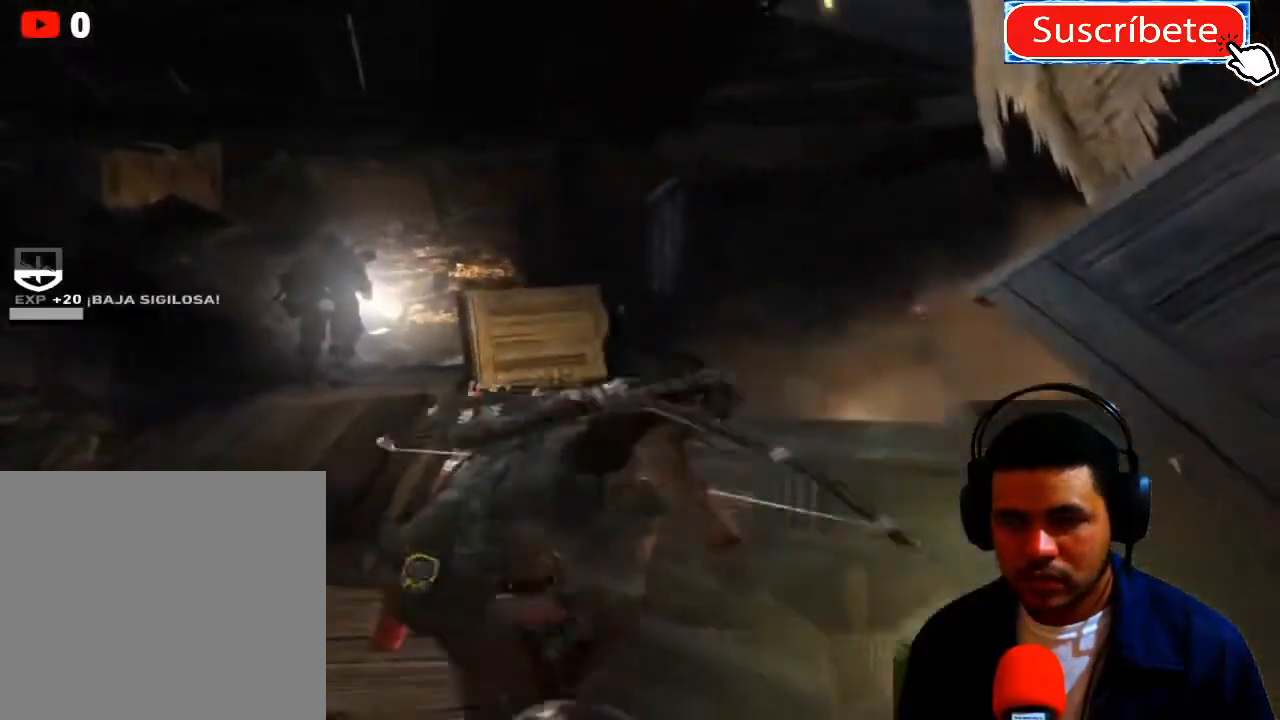
{"buttons": [], "left_stick": "up-left", "right_stick": "center", "events": [[66, "X", "down"], [66, "left_stick", "up-left"], [167, "X", "up"]]}
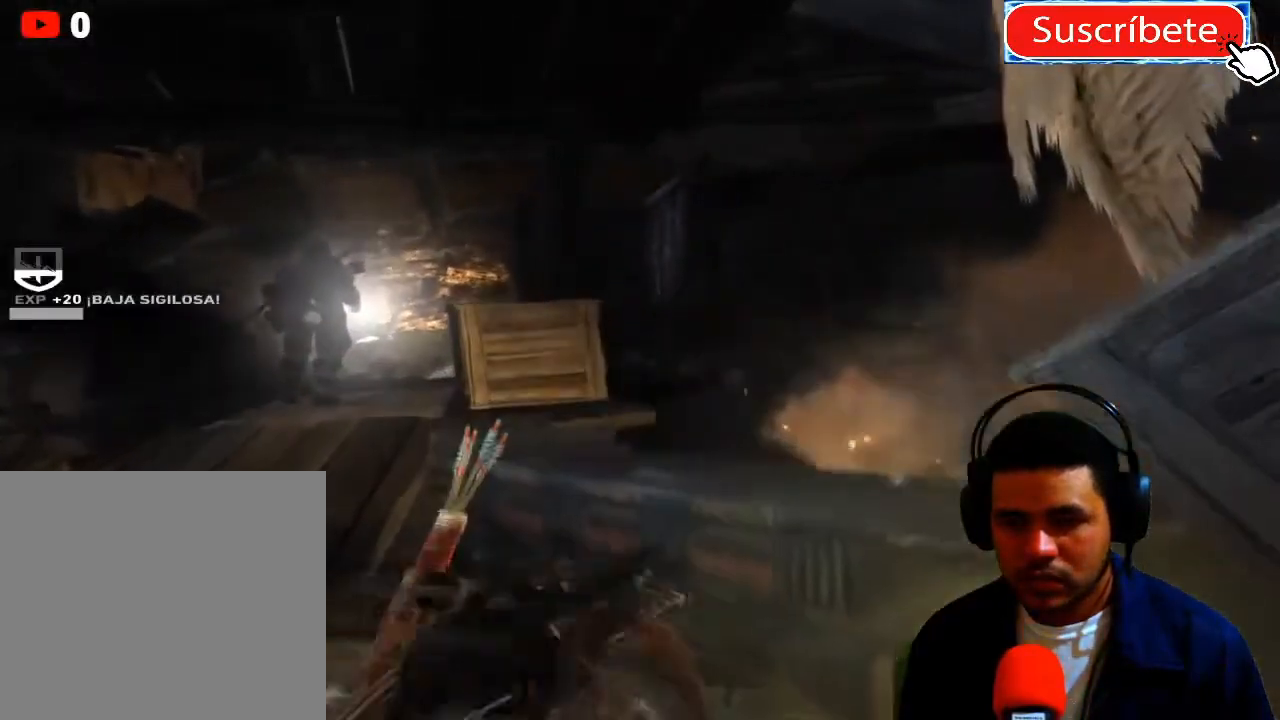
{"buttons": [], "left_stick": "up-left", "right_stick": "center", "events": []}
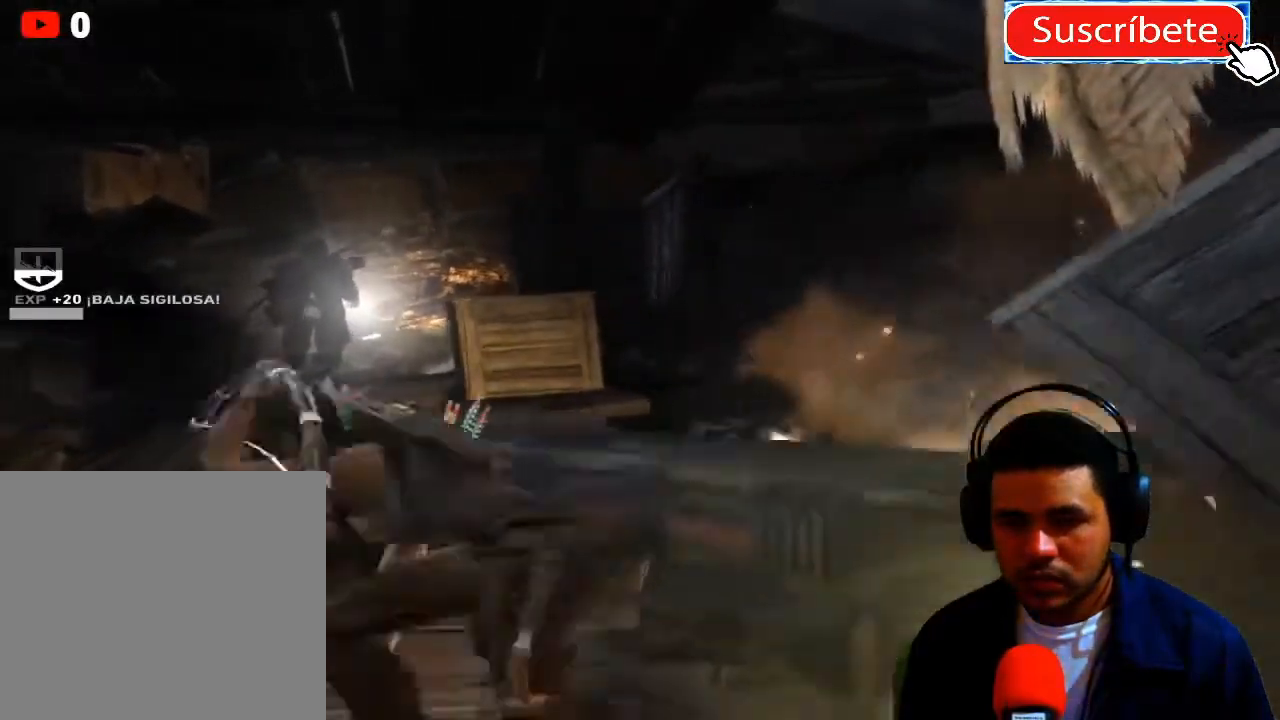
{"buttons": [], "left_stick": "up-left", "right_stick": "center", "events": []}
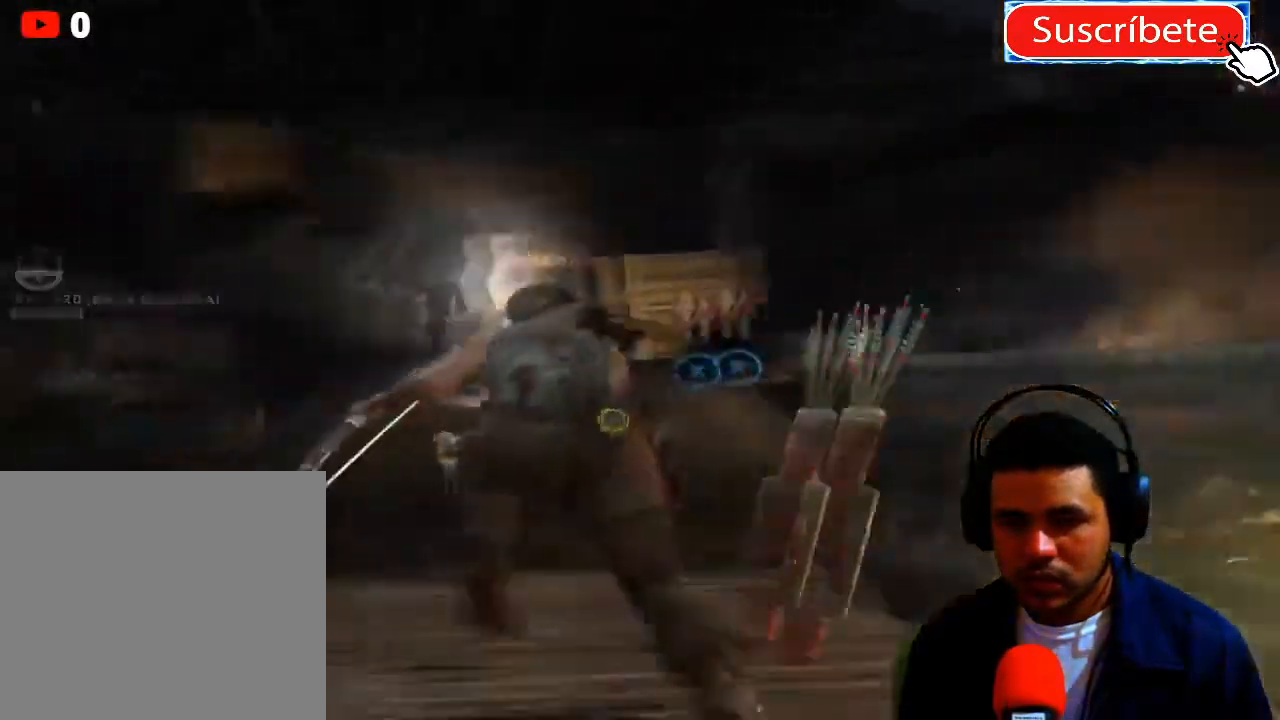
{"buttons": [], "left_stick": "up", "right_stick": "center", "events": [[317, "left_stick", "up"]]}
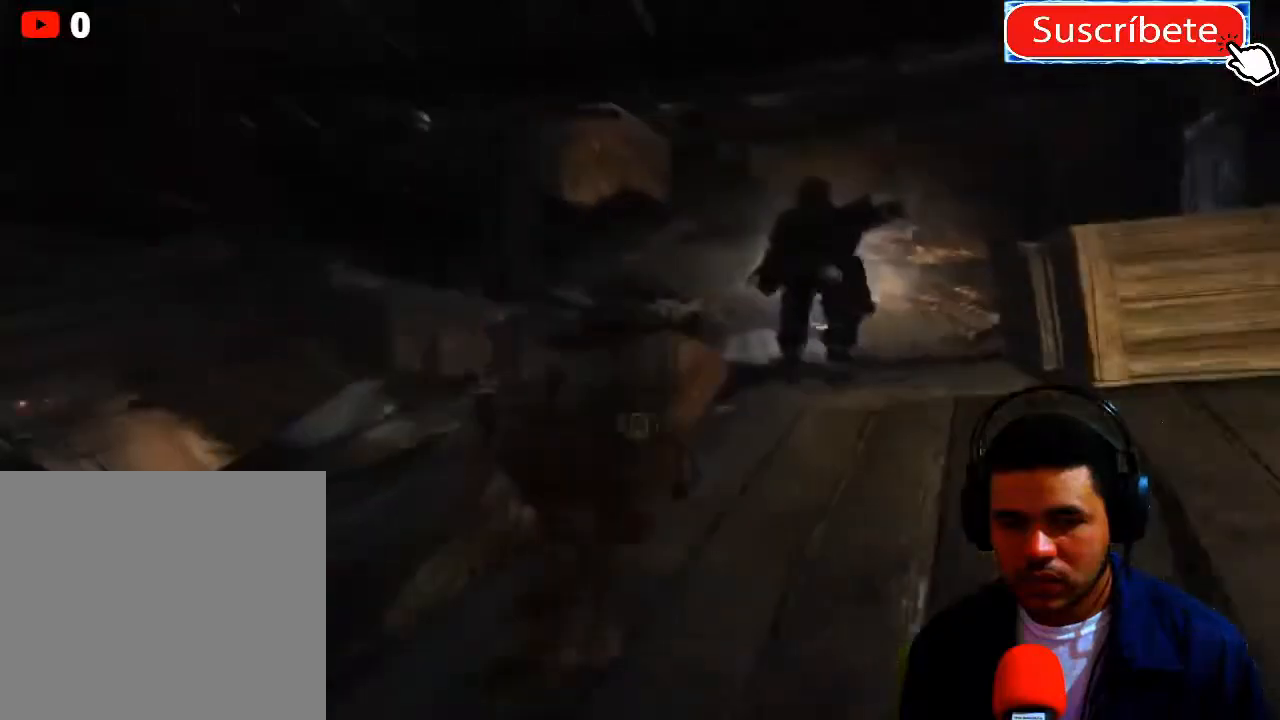
{"buttons": [], "left_stick": "up", "right_stick": "center", "events": []}
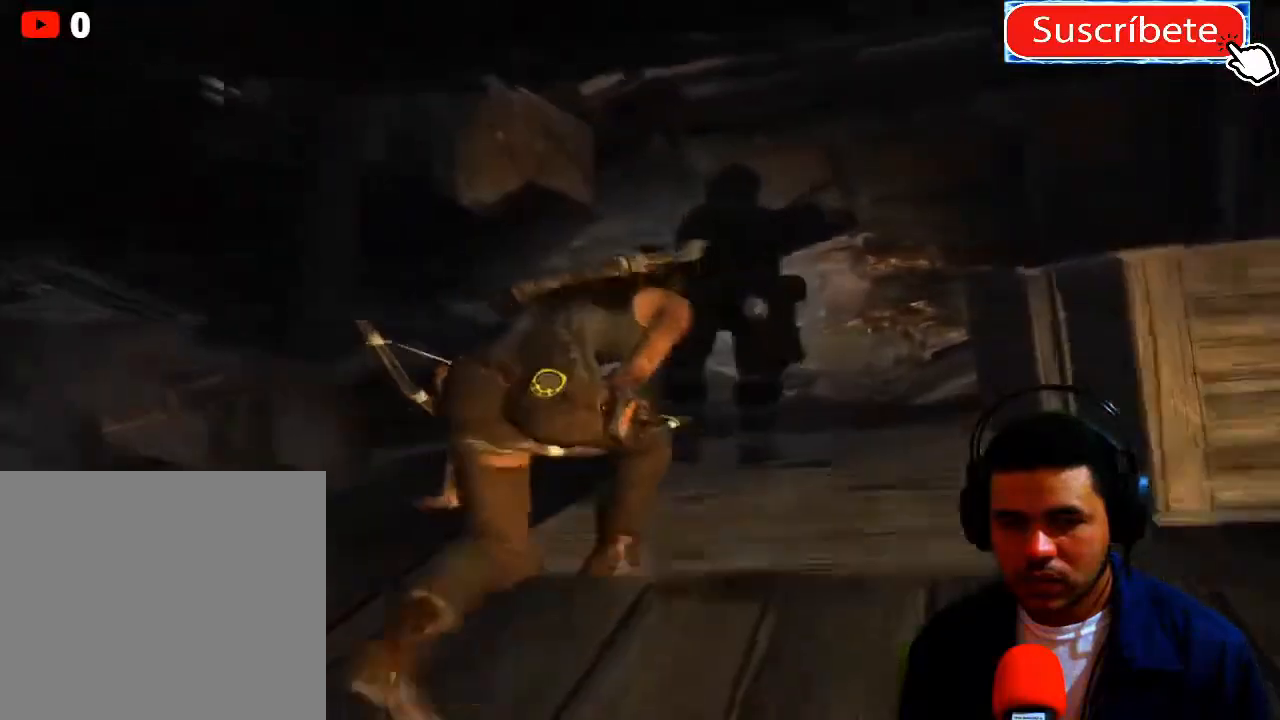
{"buttons": [], "left_stick": "center", "right_stick": "center", "events": [[234, "Y", "down"], [334, "Y", "up"], [351, "left_stick", "center"], [401, "Y", "down"], [484, "Y", "up"]]}
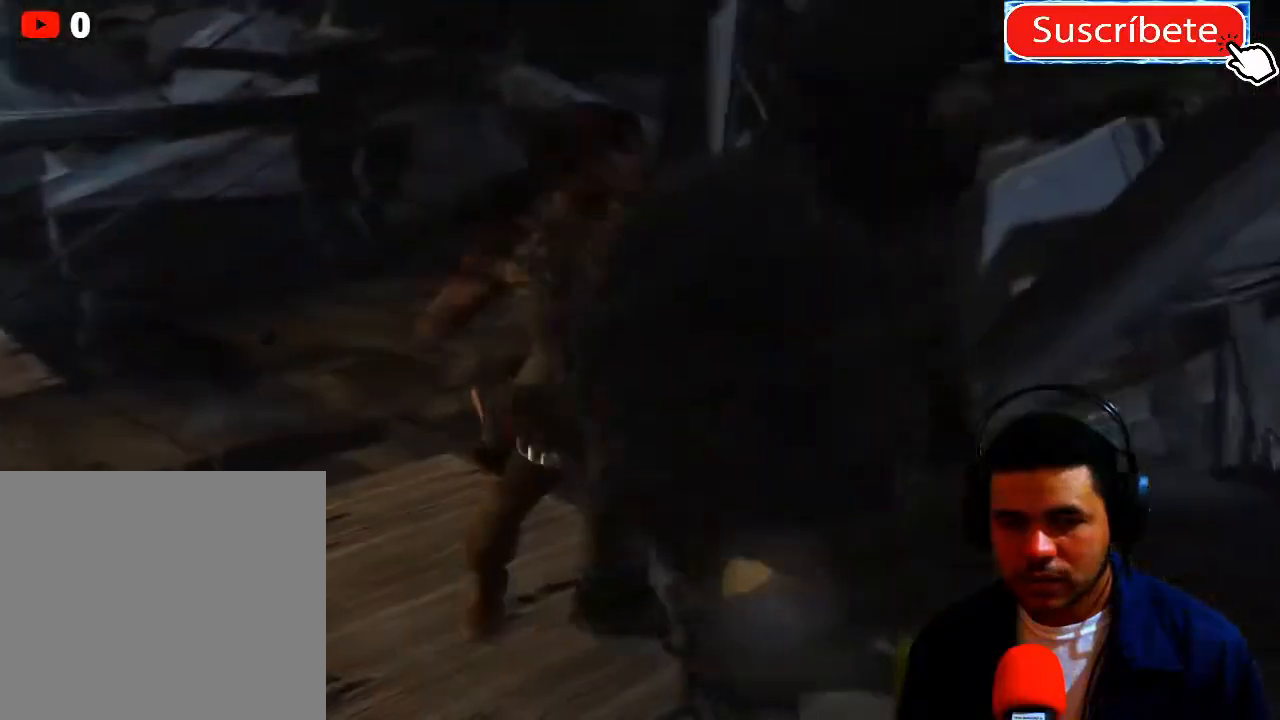
{"buttons": [], "left_stick": "center", "right_stick": "center", "events": [[66, "Y", "down"], [133, "Y", "up"], [233, "Y", "down"], [317, "Y", "up"], [417, "Y", "down"], [467, "Y", "up"]]}
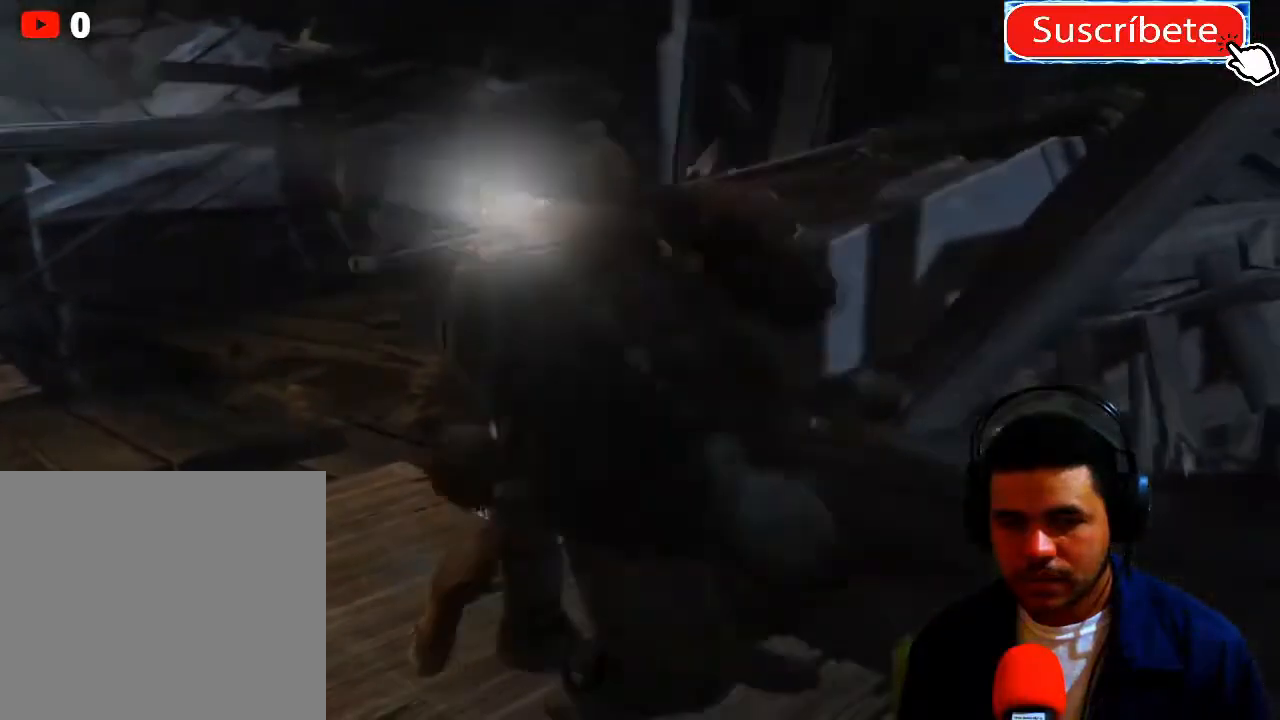
{"buttons": ["X"], "left_stick": "center", "right_stick": "center", "events": [[84, "Y", "down"], [167, "Y", "up"], [250, "Y", "down"], [351, "Y", "up"], [484, "X", "down"]]}
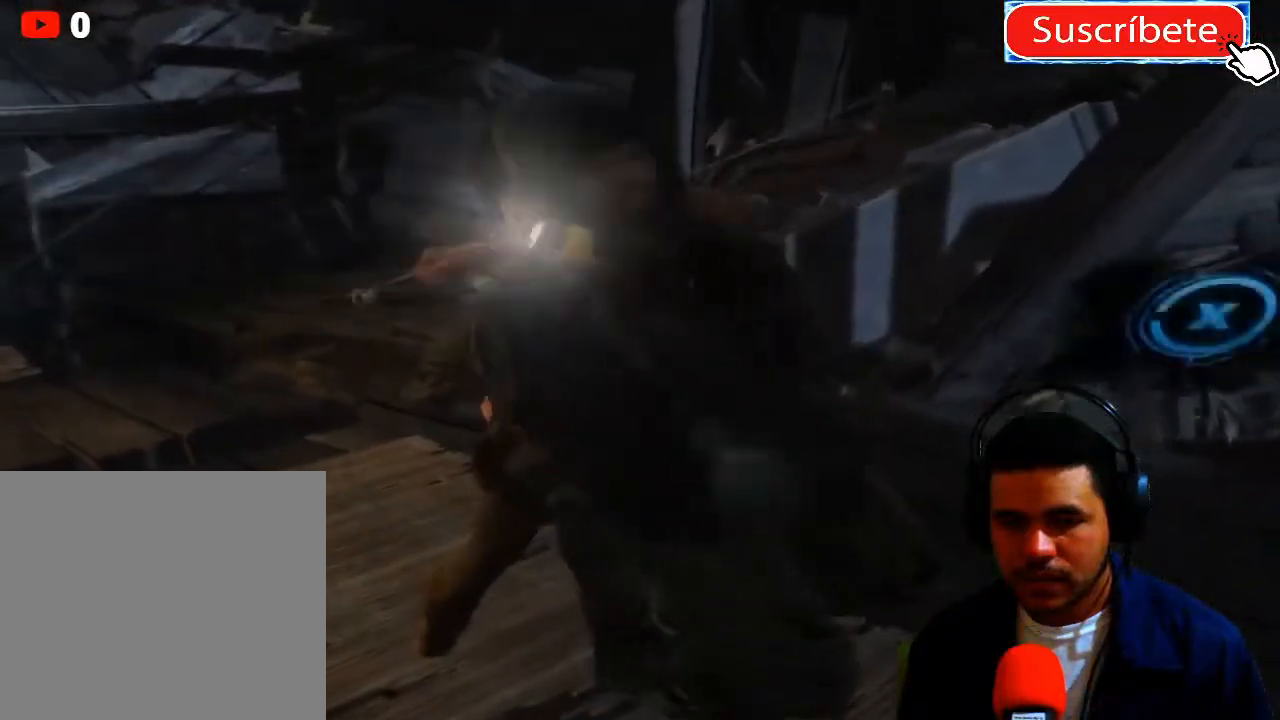
{"buttons": ["X"], "left_stick": "center", "right_stick": "center", "events": [[100, "X", "up"], [150, "X", "down"], [233, "X", "up"], [333, "X", "down"], [400, "X", "up"], [467, "X", "down"]]}
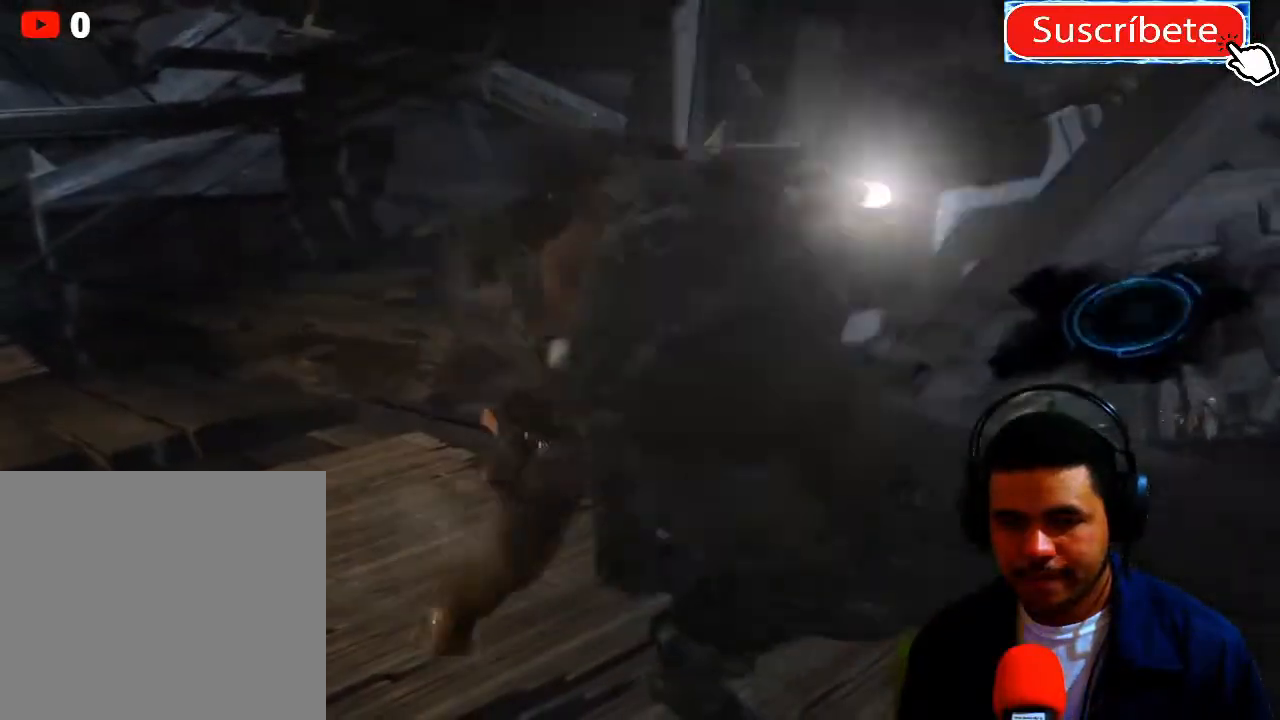
{"buttons": ["X"], "left_stick": "center", "right_stick": "center", "events": [[50, "X", "up"], [134, "X", "down"], [384, "X", "up"], [484, "X", "down"]]}
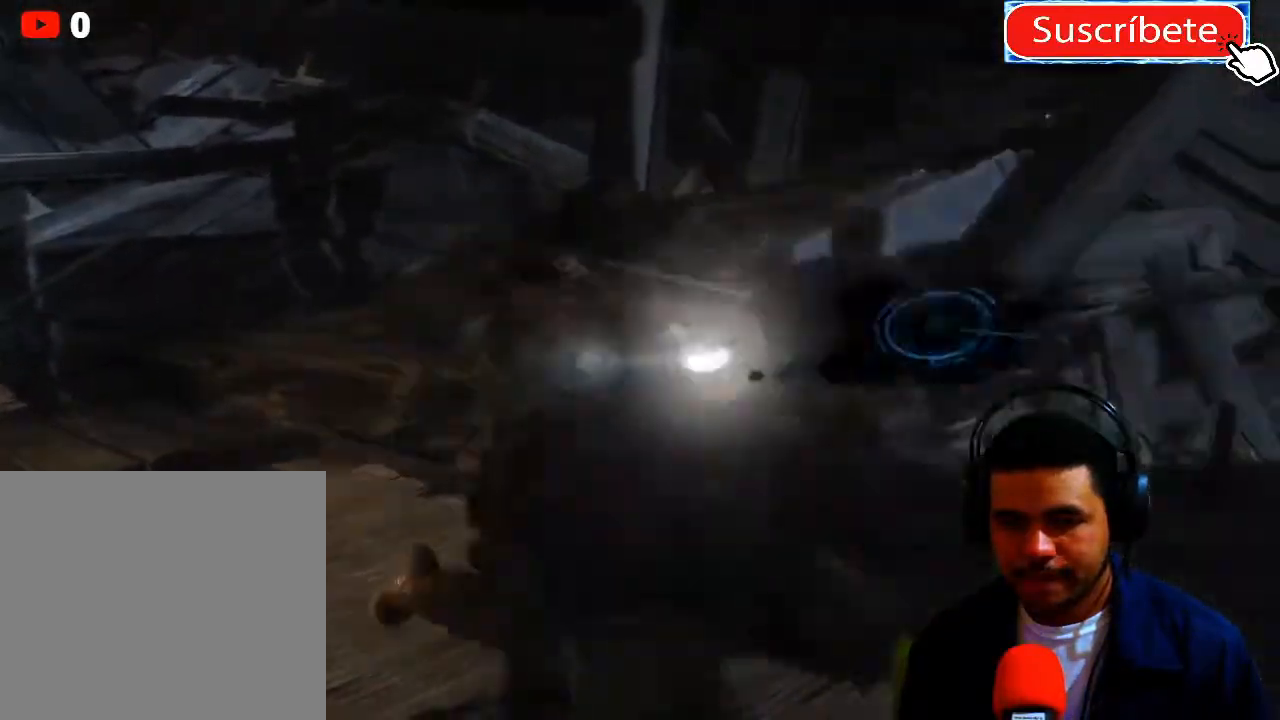
{"buttons": ["X"], "left_stick": "center", "right_stick": "center", "events": [[50, "X", "up"], [133, "X", "down"], [233, "X", "up"], [300, "X", "down"], [383, "X", "up"], [467, "X", "down"]]}
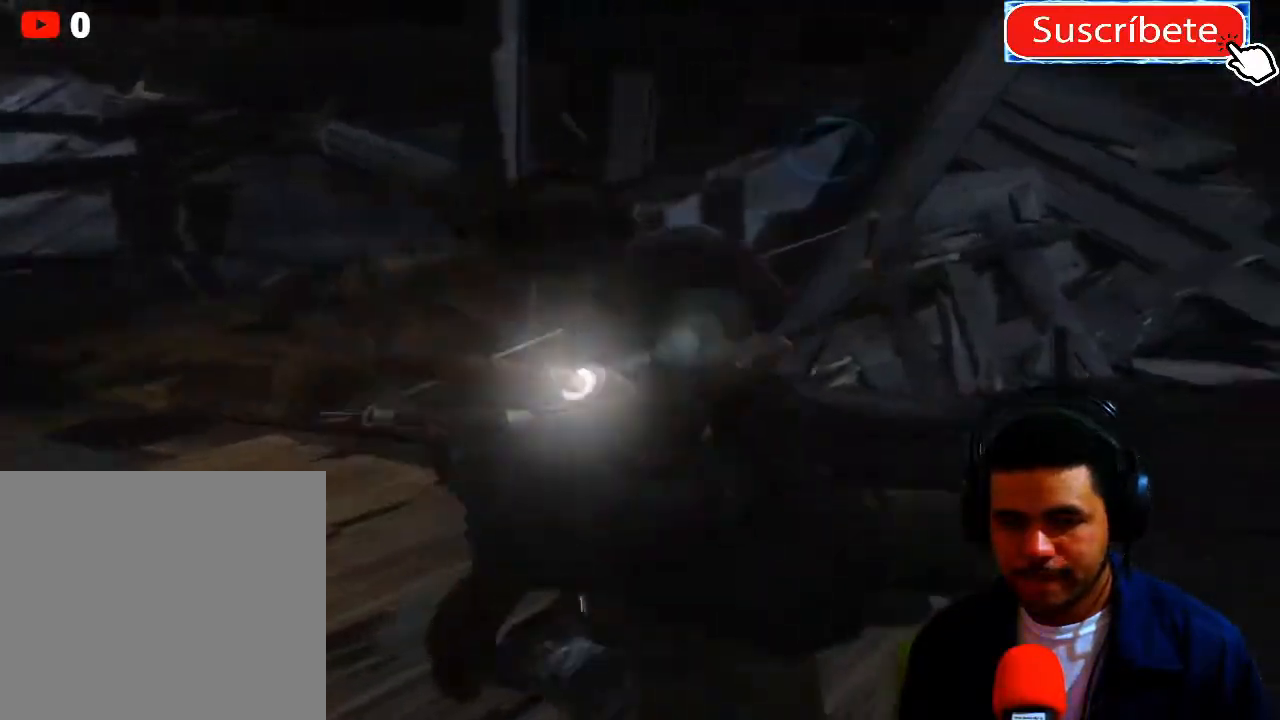
{"buttons": ["X"], "left_stick": "center", "right_stick": "center", "events": [[67, "X", "up"], [134, "X", "down"], [217, "X", "up"], [301, "X", "down"], [384, "X", "up"], [501, "X", "down"]]}
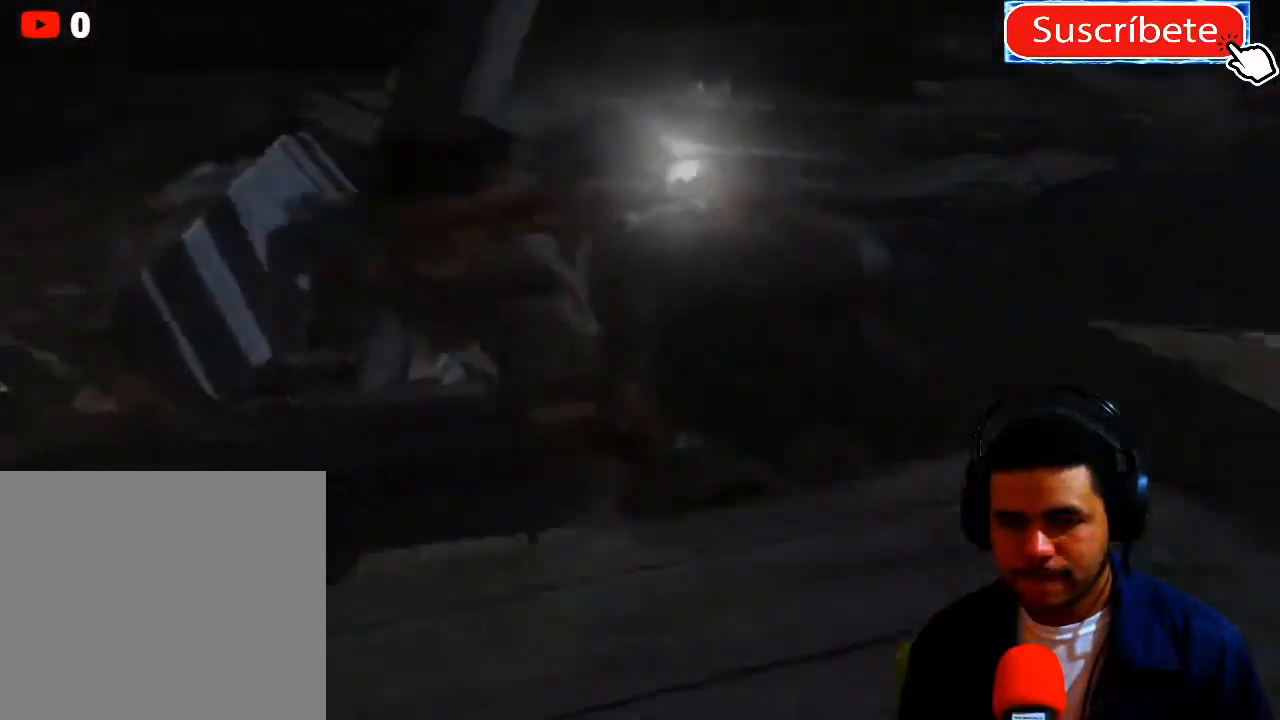
{"buttons": ["X"], "left_stick": "center", "right_stick": "center", "events": [[33, "X", "up"], [133, "X", "down"], [200, "X", "up"], [300, "X", "down"], [383, "X", "up"], [467, "X", "down"]]}
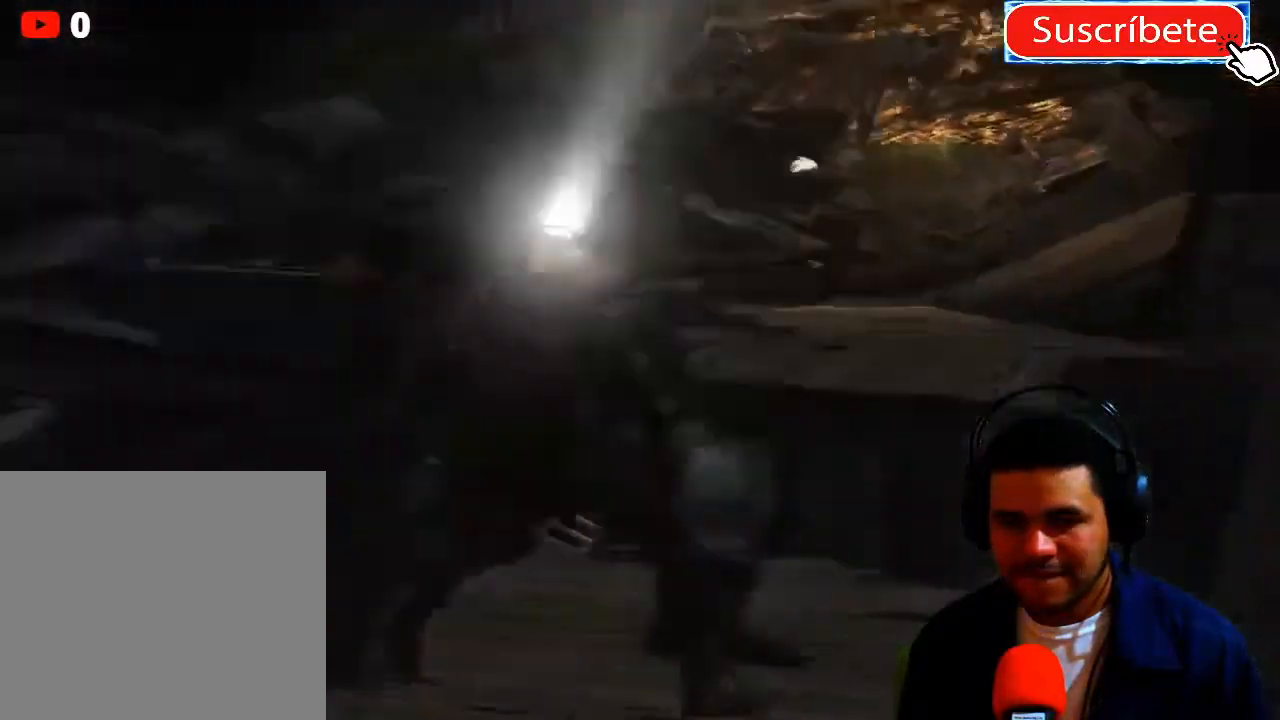
{"buttons": [], "left_stick": "center", "right_stick": "center", "events": [[50, "X", "up"]]}
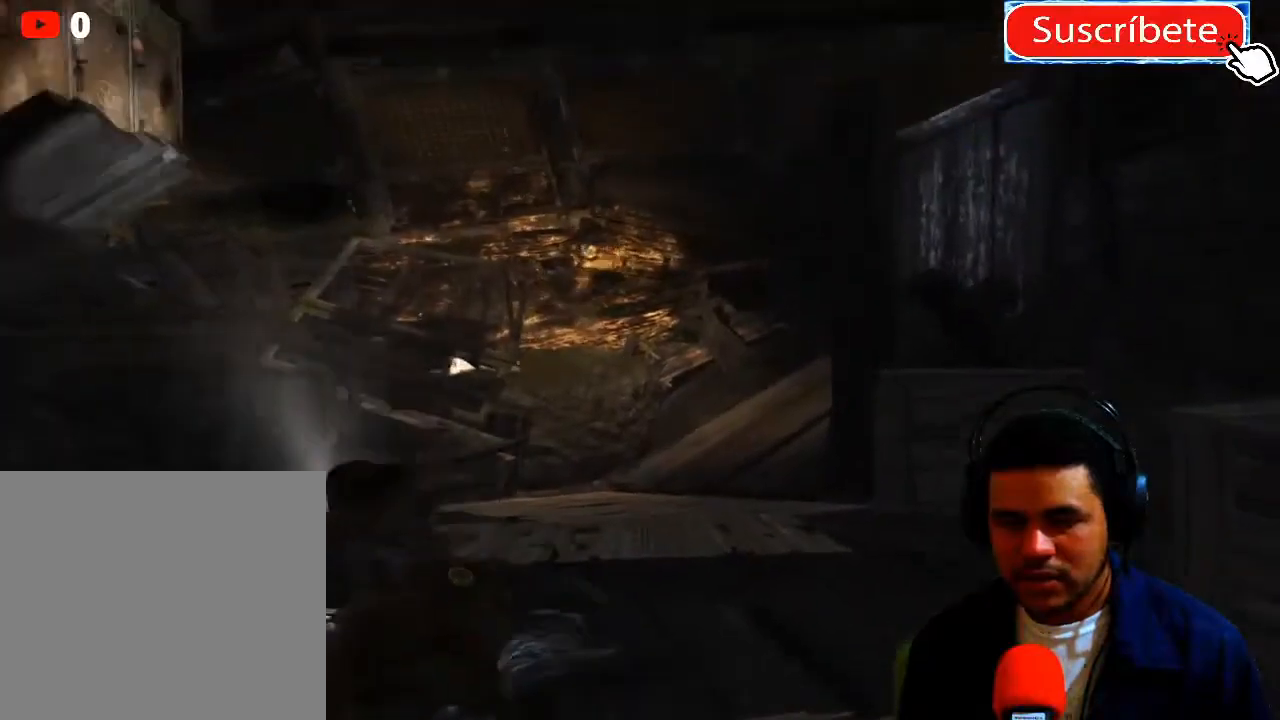
{"buttons": [], "left_stick": "center", "right_stick": "right", "events": [[50, "right_stick", "down-right"], [300, "right_stick", "center"], [484, "right_stick", "right"]]}
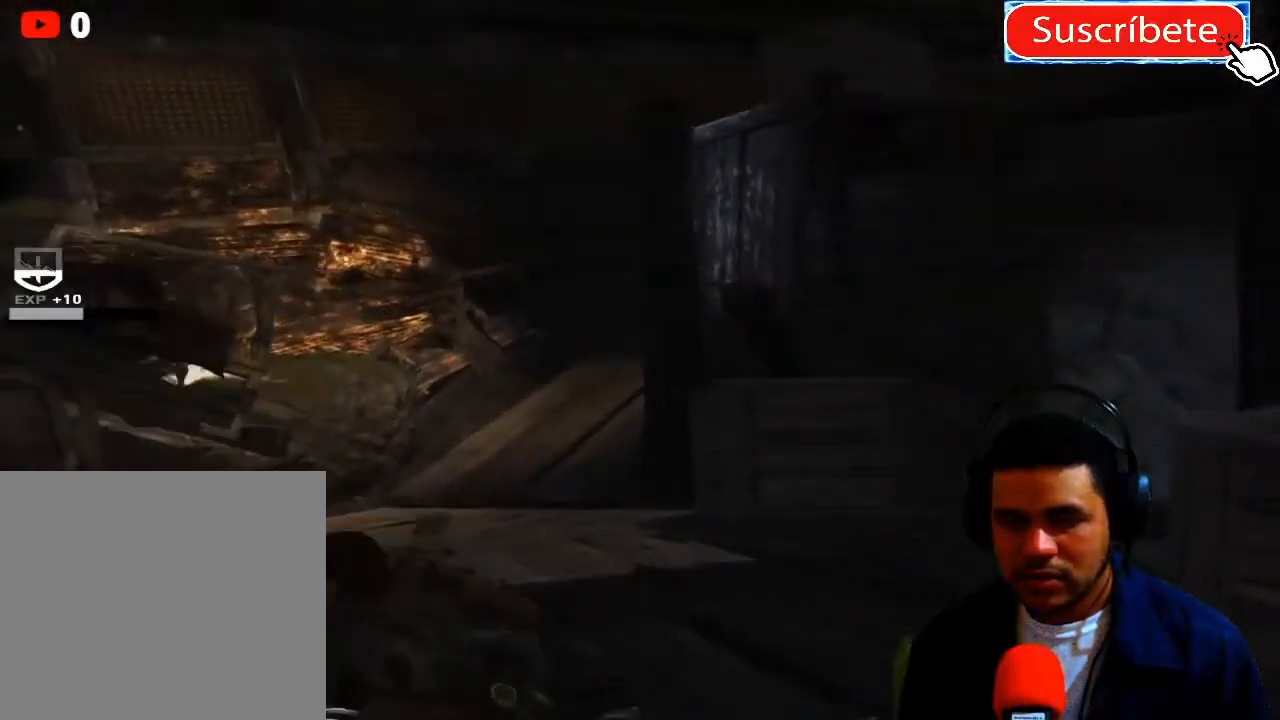
{"buttons": [], "left_stick": "right", "right_stick": "center", "events": [[67, "left_stick", "right"], [67, "right_stick", "down-right"], [417, "right_stick", "center"]]}